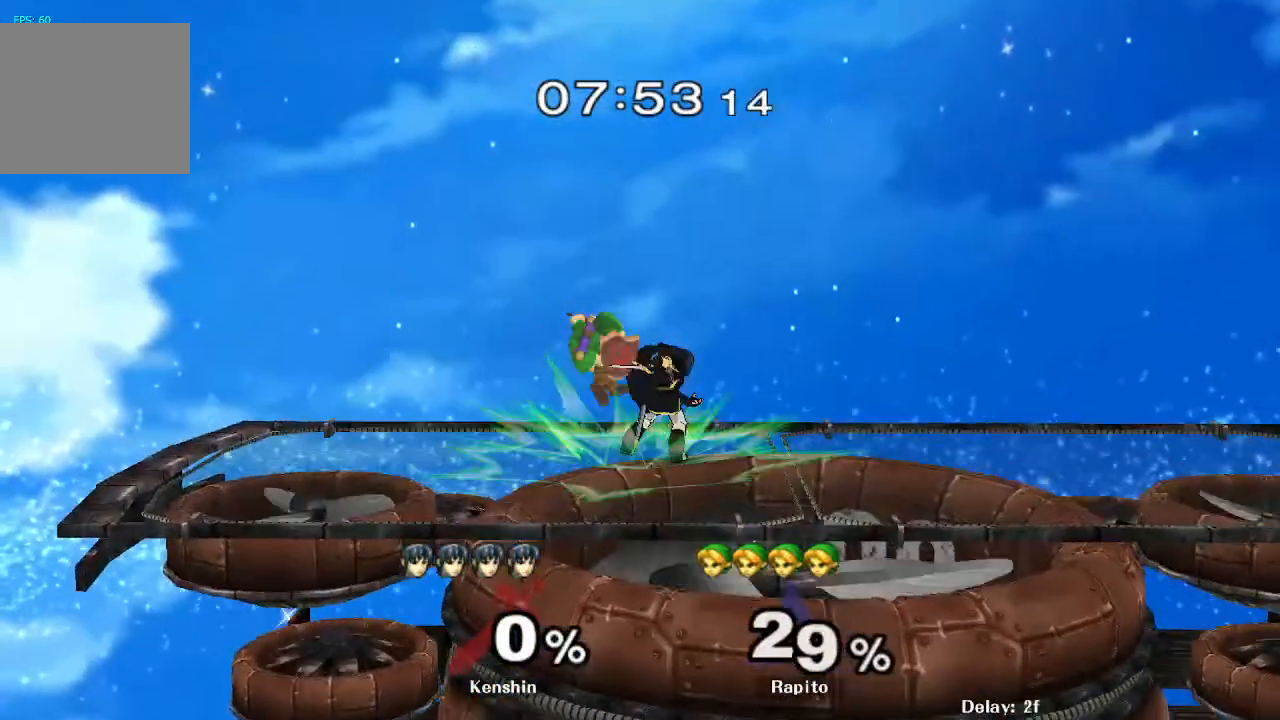
Gameplay with a controller (Nintendo layout); each line is a JSON object with the inputs held at the frame after it (dt_ms = milliseconds from this image to that frame). "events" lists button and stick changes between this image and that frame as [ms after this image, input, new state], when the widget could be followed in between. Not read: A L3 R3.
{"dt_ms": 500, "buttons": [], "left_stick": "left", "right_stick": "center", "events": [[17, "right_stick", "up-left"], [33, "left_stick", "up-left"], [133, "right_stick", "center"], [183, "left_stick", "center"], [217, "L1", "down"], [250, "left_stick", "up-left"], [333, "left_stick", "left"], [367, "L1", "up"]]}
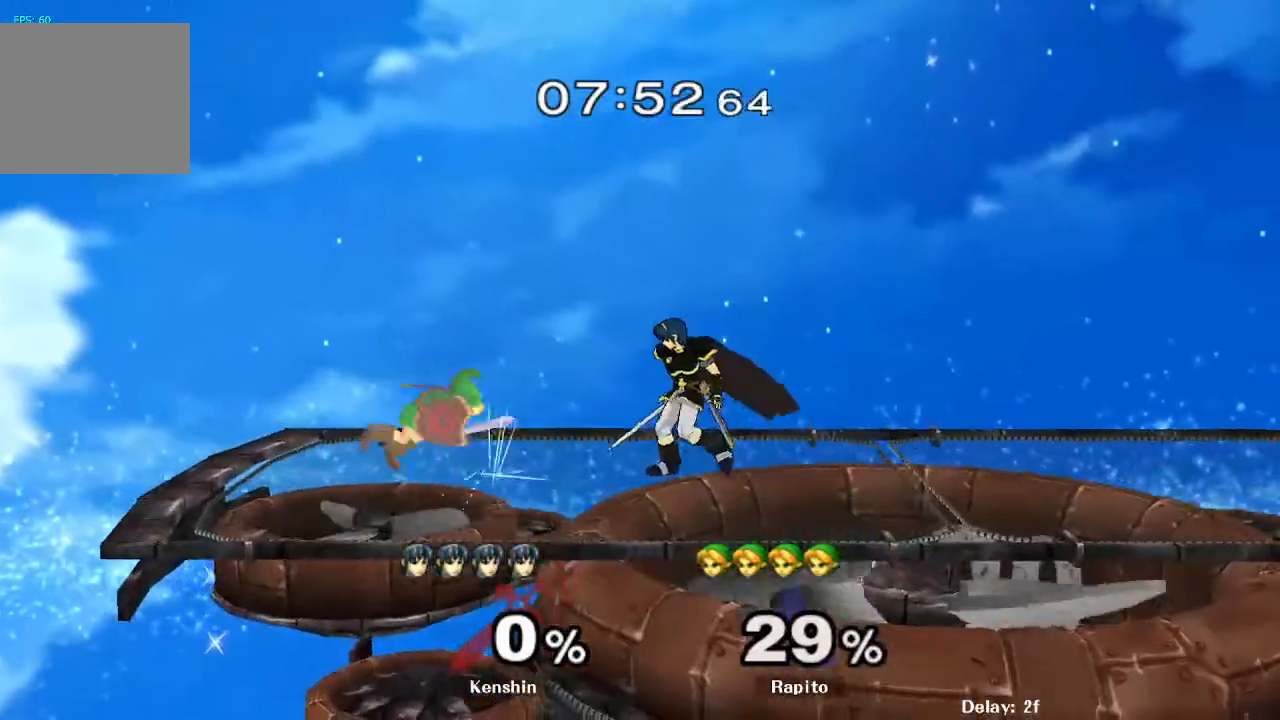
{"dt_ms": 500, "buttons": [], "left_stick": "center", "right_stick": "center", "events": [[200, "left_stick", "center"]]}
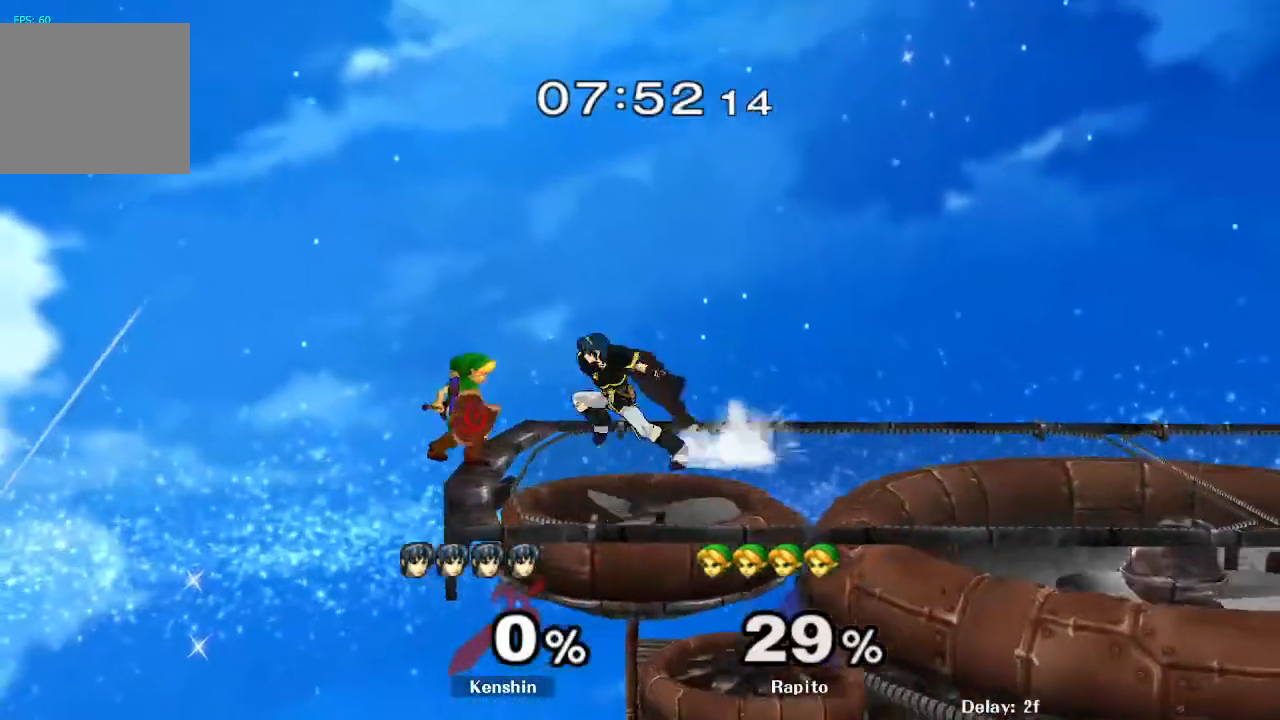
{"dt_ms": 500, "buttons": [], "left_stick": "center", "right_stick": "center", "events": [[17, "L1", "down"], [100, "left_stick", "down"], [233, "L1", "up"], [250, "left_stick", "center"]]}
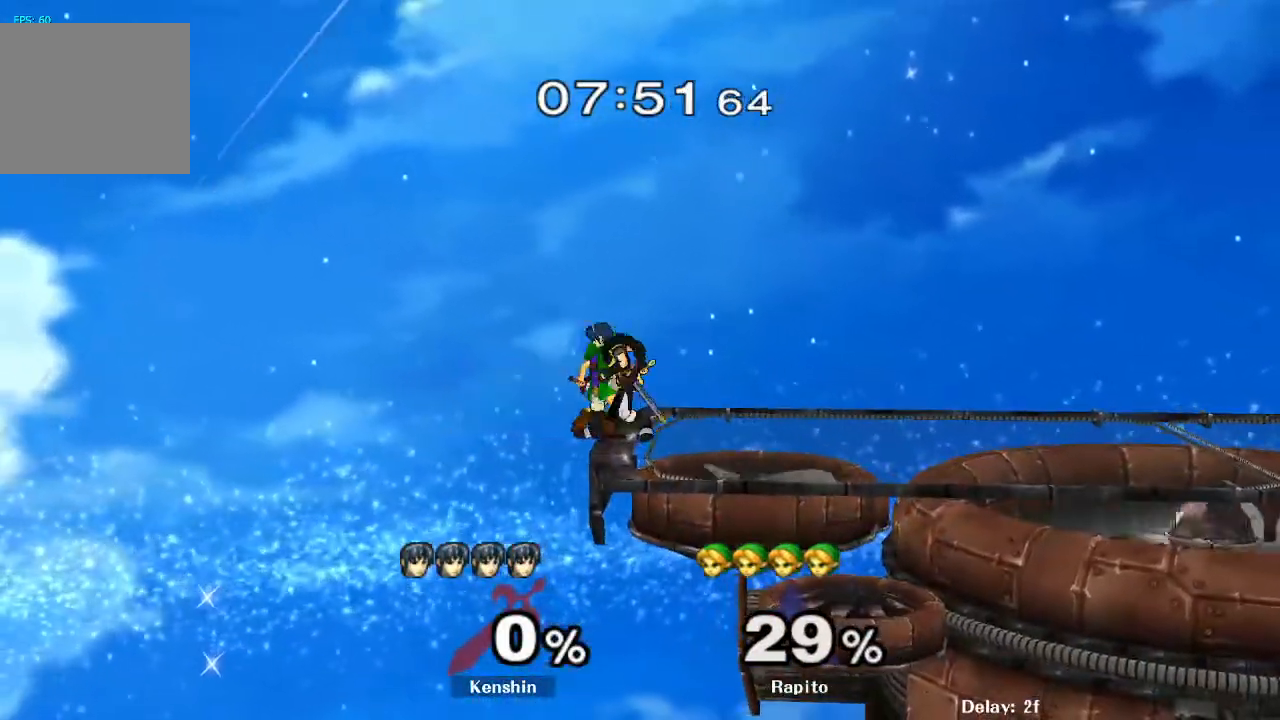
{"dt_ms": 500, "buttons": [], "left_stick": "right", "right_stick": "center", "events": [[450, "Y", "down"], [450, "left_stick", "right"], [483, "Y", "up"]]}
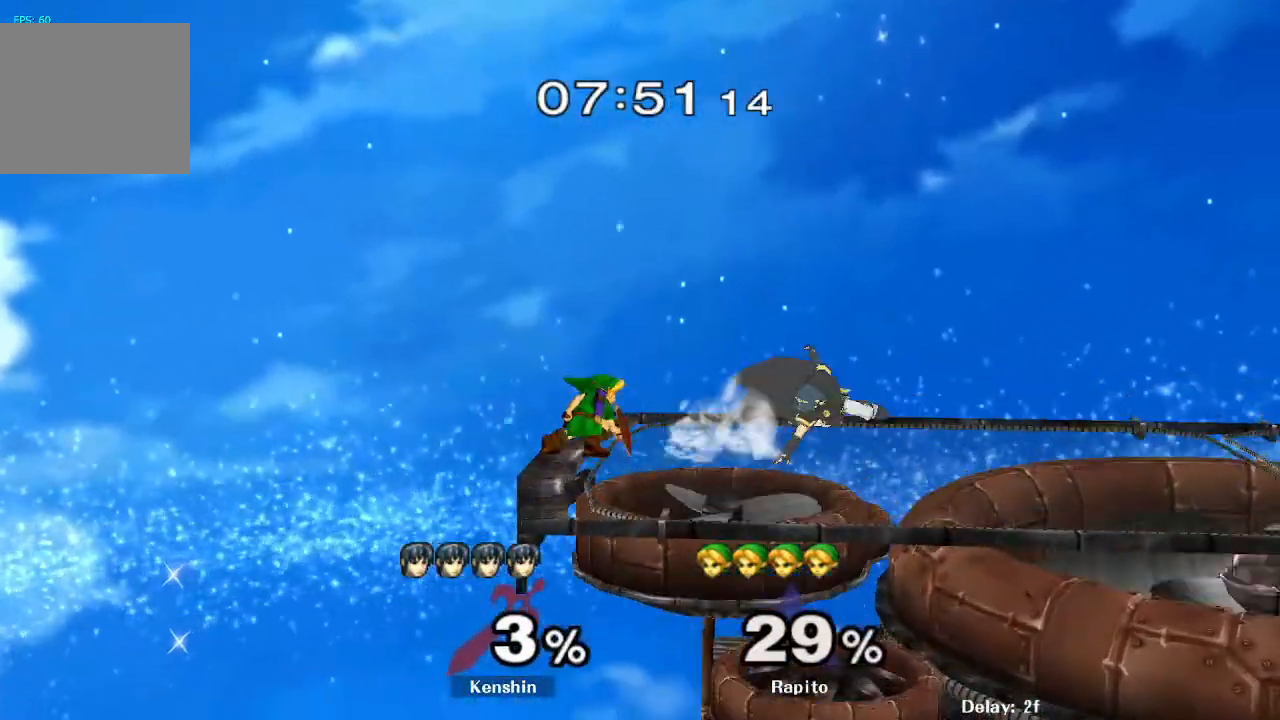
{"dt_ms": 500, "buttons": ["L1"], "left_stick": "down", "right_stick": "center", "events": [[33, "left_stick", "center"], [150, "left_stick", "right"], [450, "L1", "down"], [450, "left_stick", "down"]]}
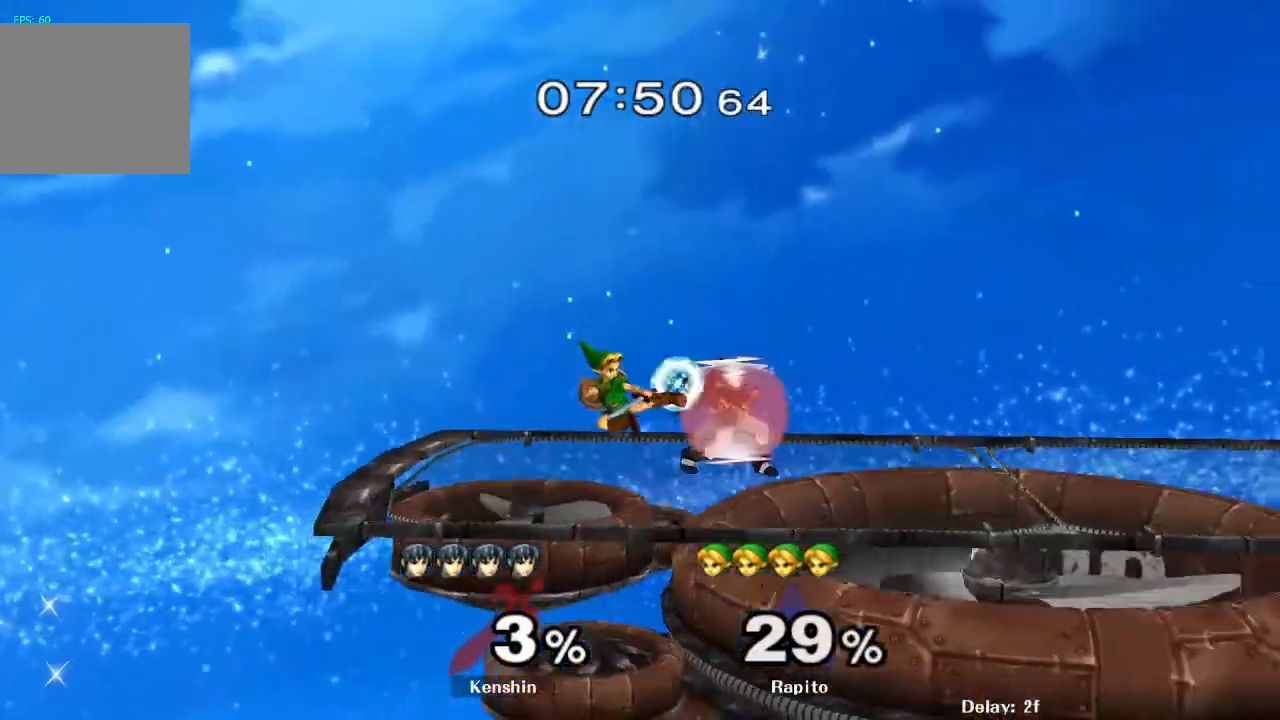
{"dt_ms": 500, "buttons": [], "left_stick": "center", "right_stick": "center", "events": [[67, "L1", "up"], [117, "left_stick", "center"]]}
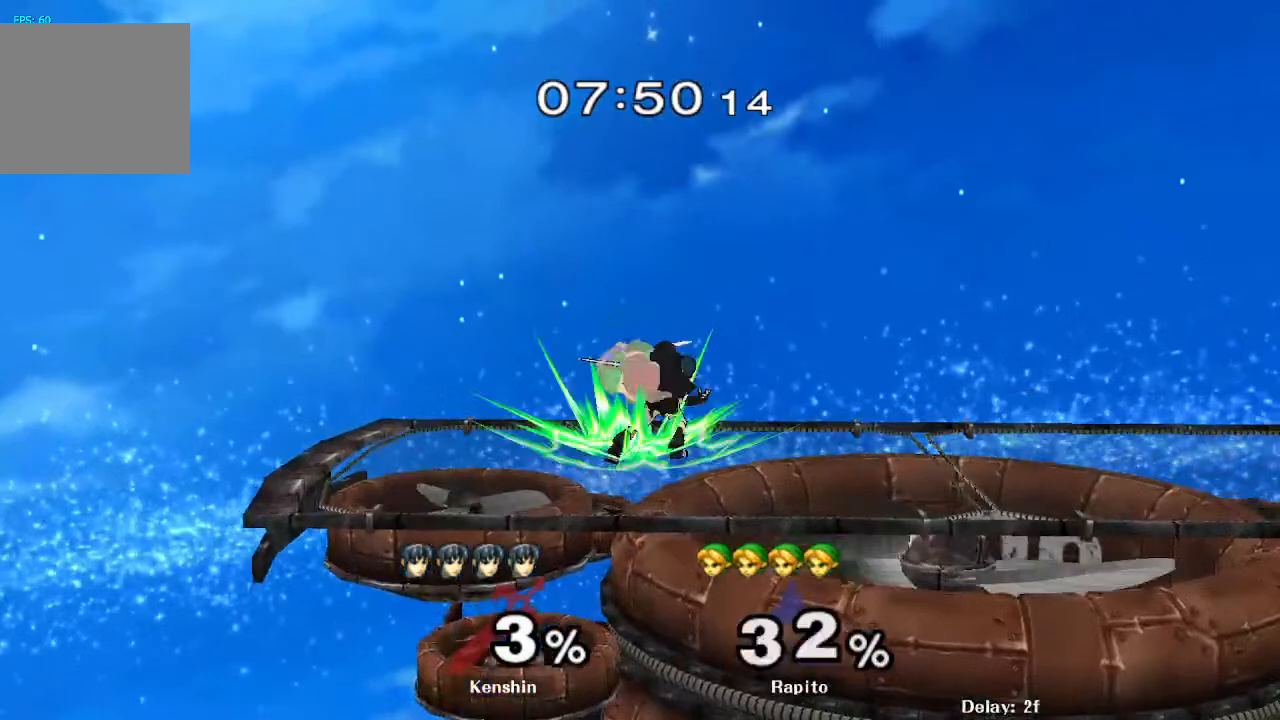
{"dt_ms": 500, "buttons": [], "left_stick": "center", "right_stick": "center", "events": []}
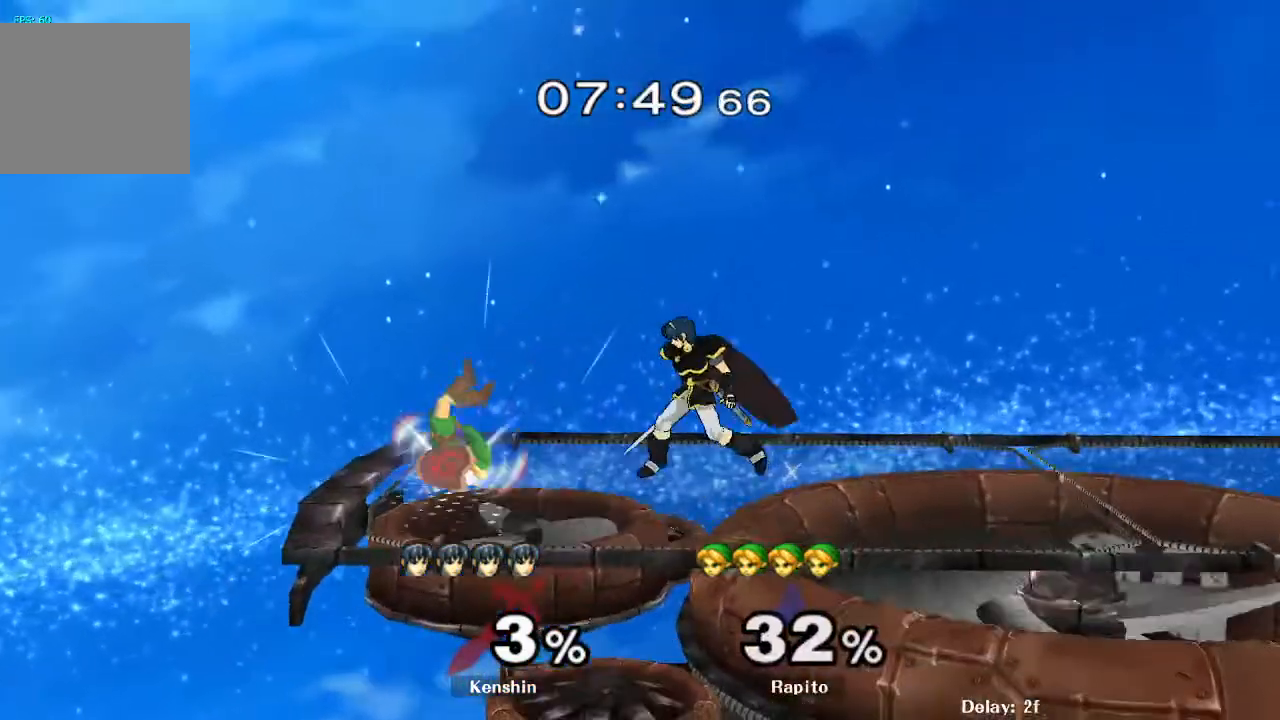
{"dt_ms": 500, "buttons": [], "left_stick": "down", "right_stick": "center", "events": [[400, "left_stick", "down"]]}
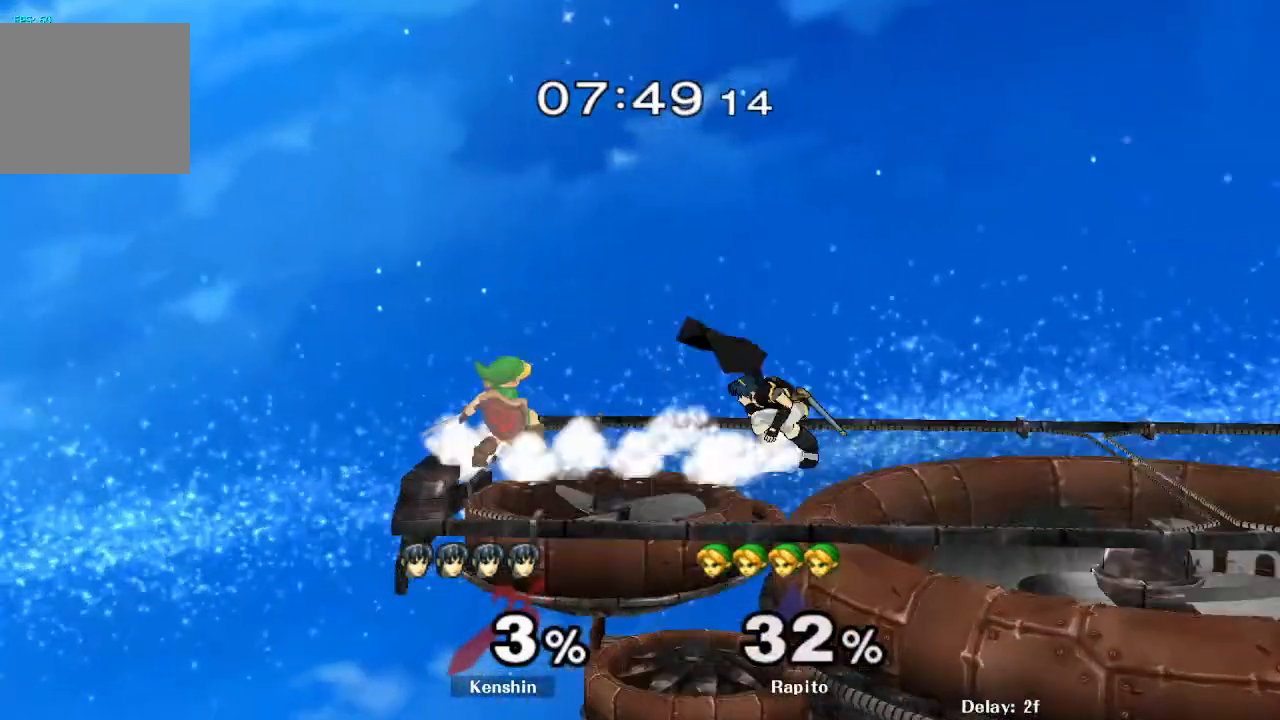
{"dt_ms": 500, "buttons": [], "left_stick": "center", "right_stick": "center", "events": [[50, "left_stick", "center"]]}
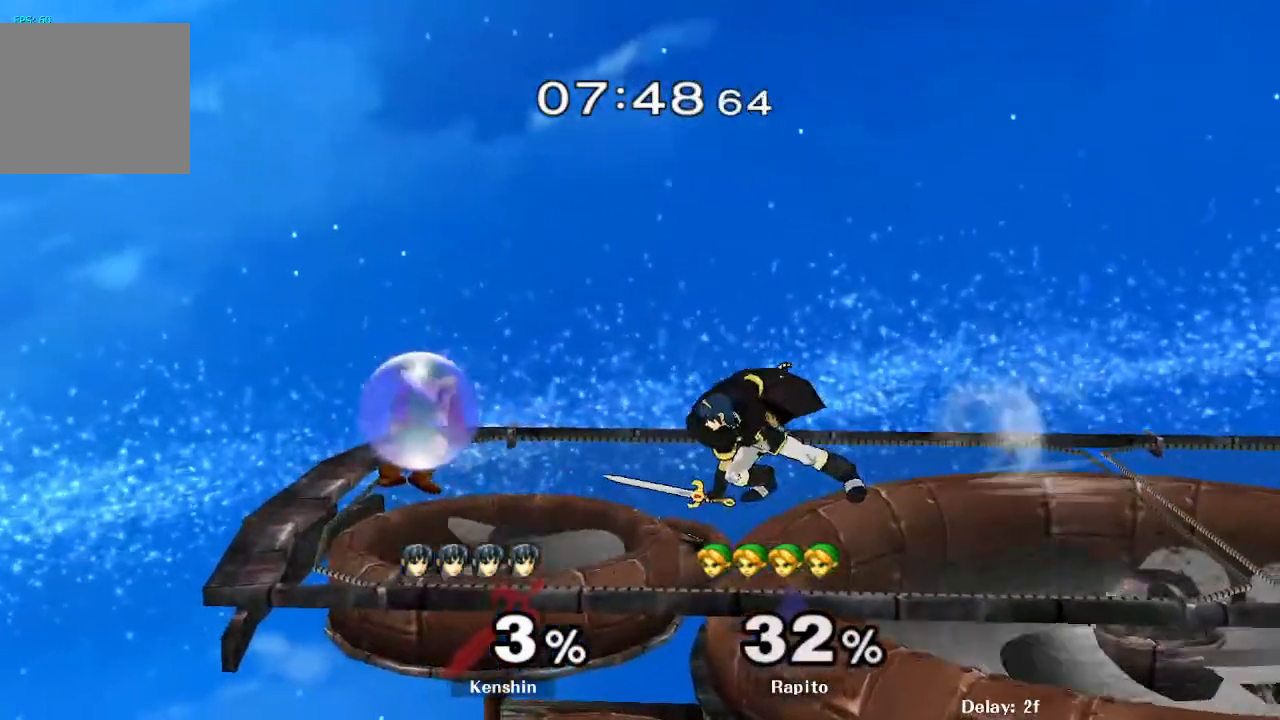
{"dt_ms": 500, "buttons": ["B"], "left_stick": "right", "right_stick": "center"}
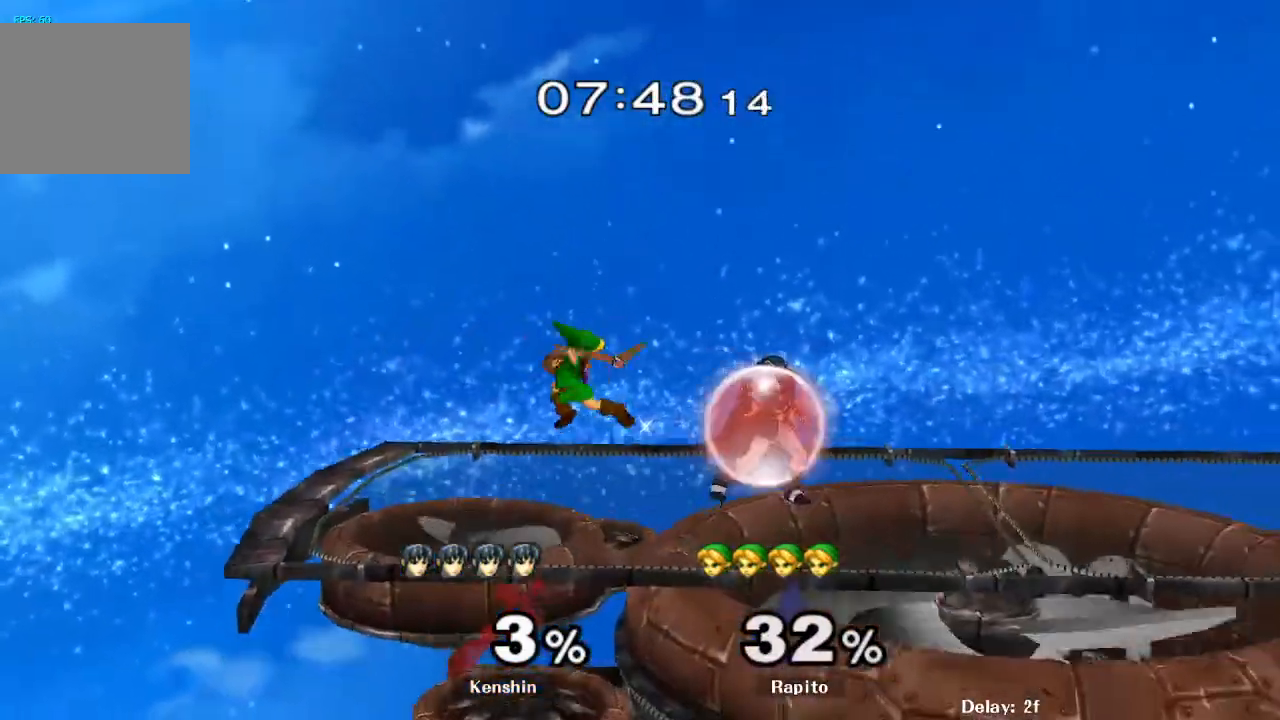
{"dt_ms": 500, "buttons": [], "left_stick": "down", "right_stick": "center"}
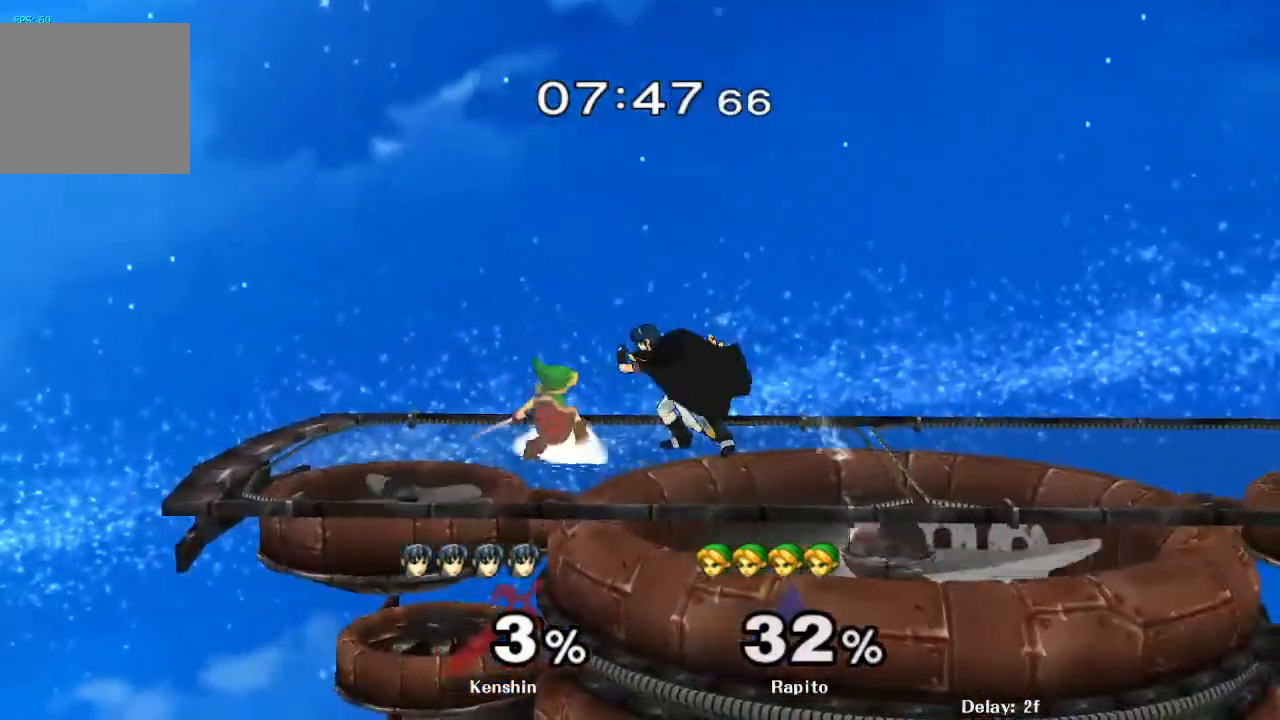
{"dt_ms": 500, "buttons": ["Z"], "left_stick": "center", "right_stick": "center", "events": [[83, "Z", "down"], [100, "left_stick", "center"], [300, "Y", "down"], [300, "Z", "up"], [417, "Y", "up"], [417, "Z", "down"]]}
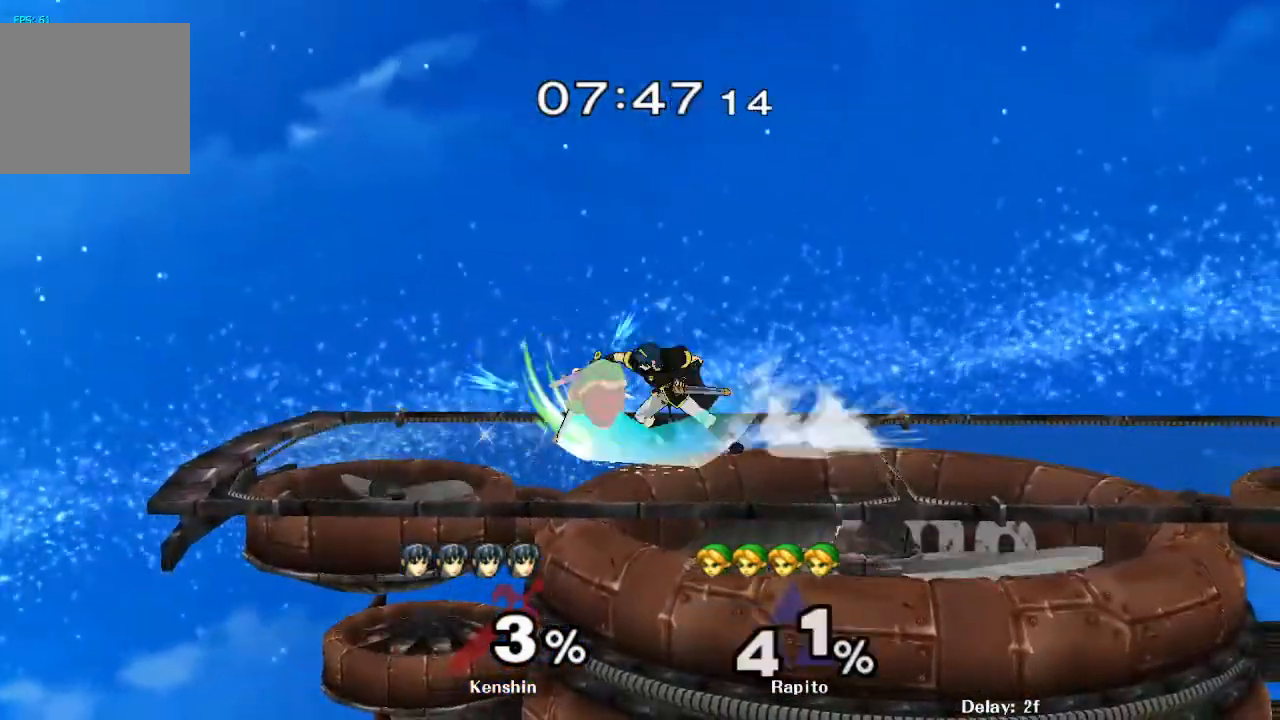
{"dt_ms": 500, "buttons": ["B"], "left_stick": "center", "right_stick": "center"}
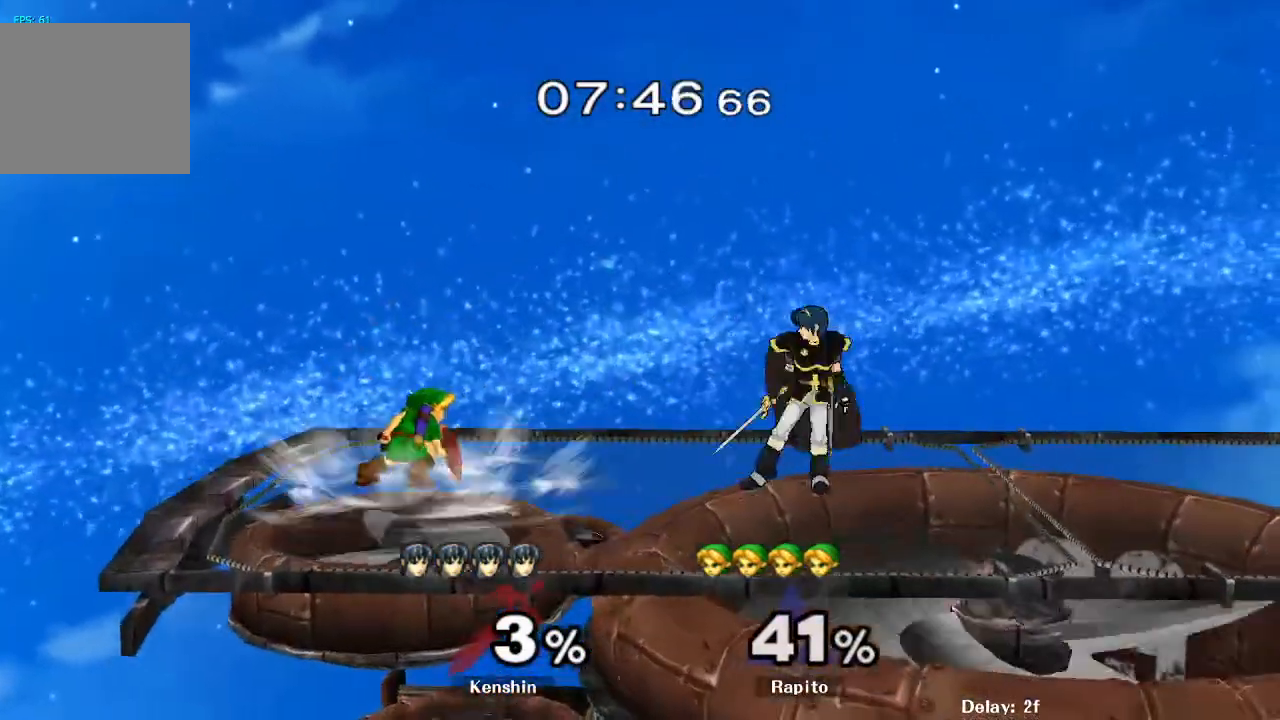
{"dt_ms": 500, "buttons": ["B"], "left_stick": "center", "right_stick": "center", "events": [[33, "B", "up"], [133, "Y", "down"], [150, "left_stick", "down-left"], [183, "R1", "down"], [267, "Y", "up"], [317, "B", "down"], [317, "R1", "up"], [317, "left_stick", "center"]]}
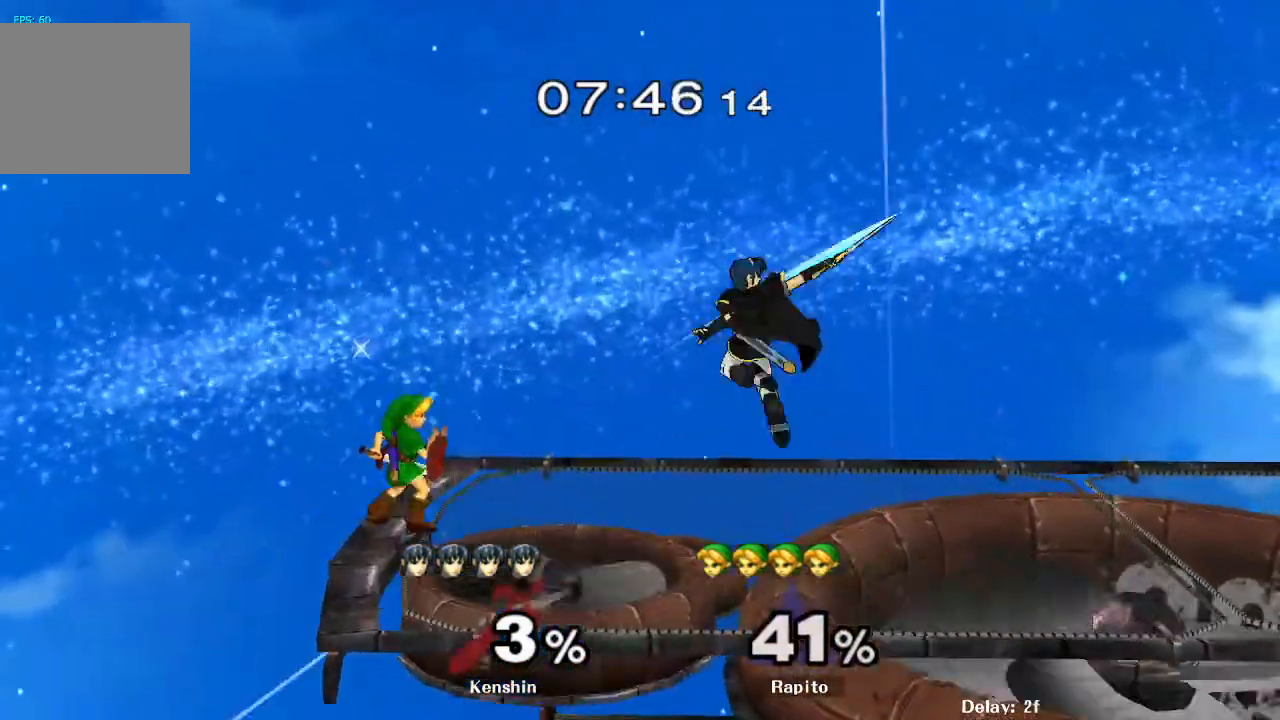
{"dt_ms": 500, "buttons": ["B"], "left_stick": "center", "right_stick": "center", "events": [[100, "B", "up"], [100, "left_stick", "right"], [133, "Y", "down"], [150, "Z", "down"], [233, "left_stick", "center"], [250, "Y", "up"], [250, "Z", "up"], [333, "B", "down"]]}
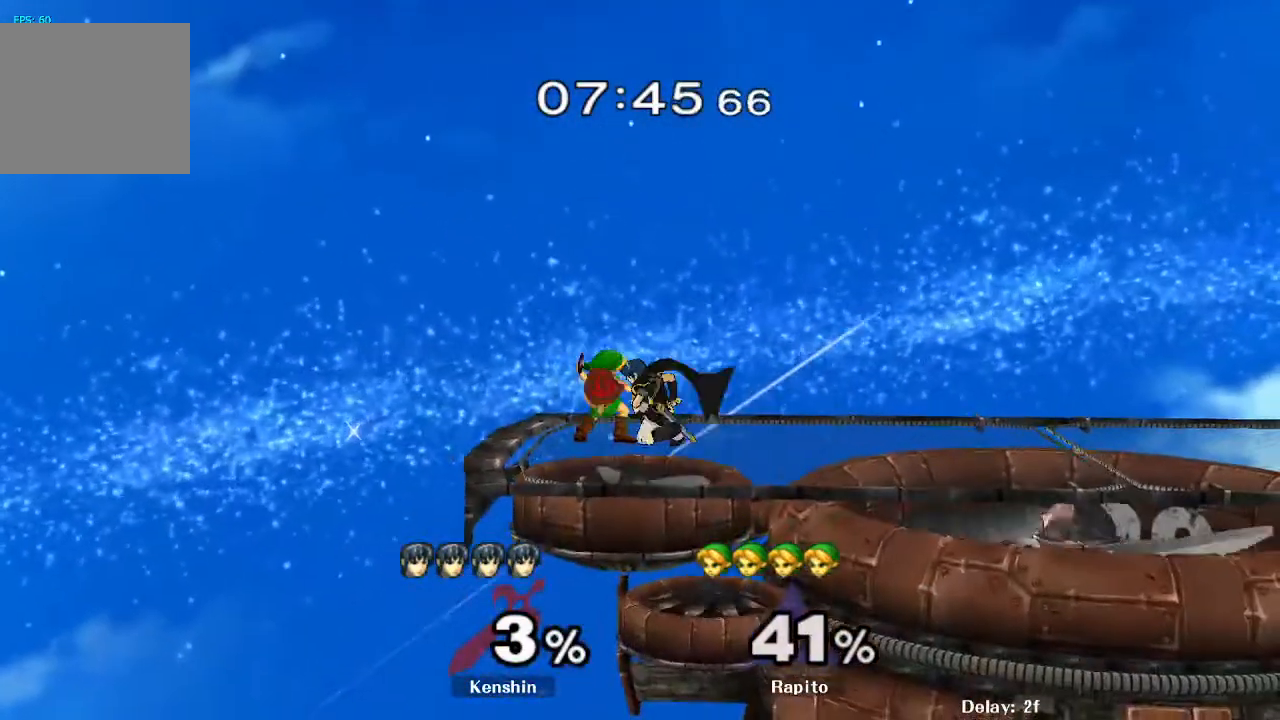
{"dt_ms": 500, "buttons": [], "left_stick": "center", "right_stick": "center"}
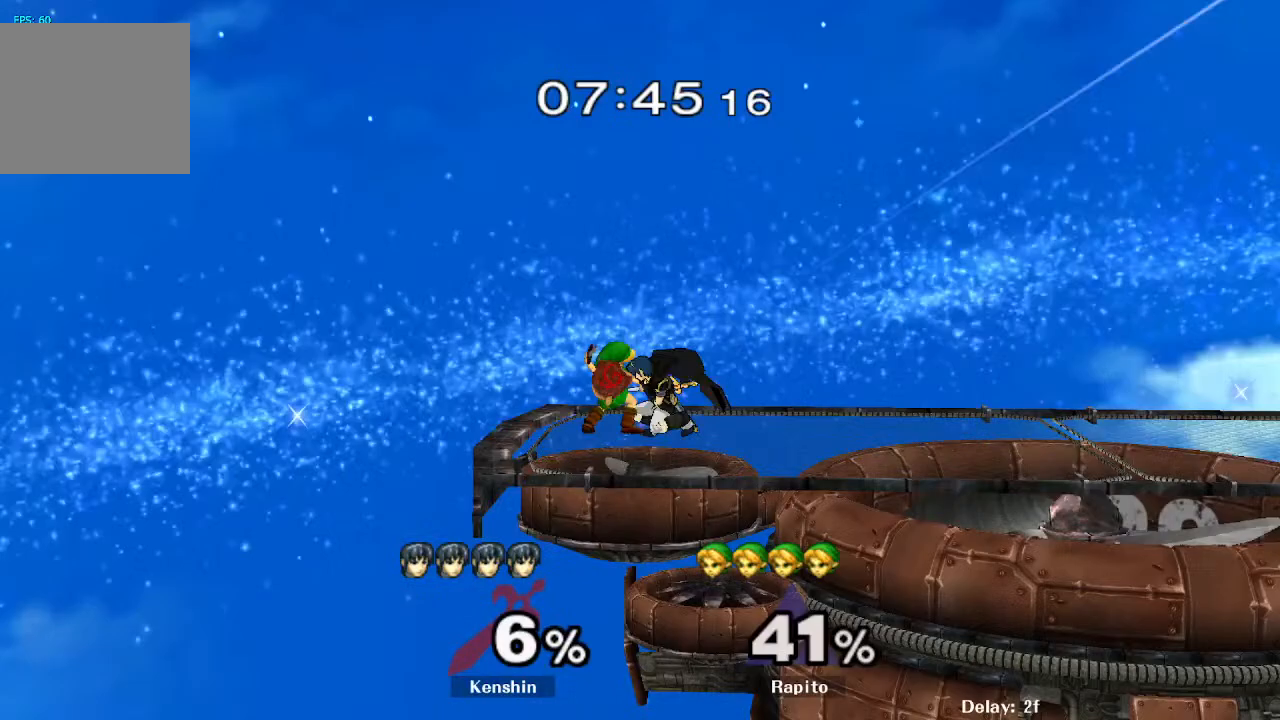
{"dt_ms": 500, "buttons": [], "left_stick": "down", "right_stick": "center", "events": [[417, "left_stick", "down"]]}
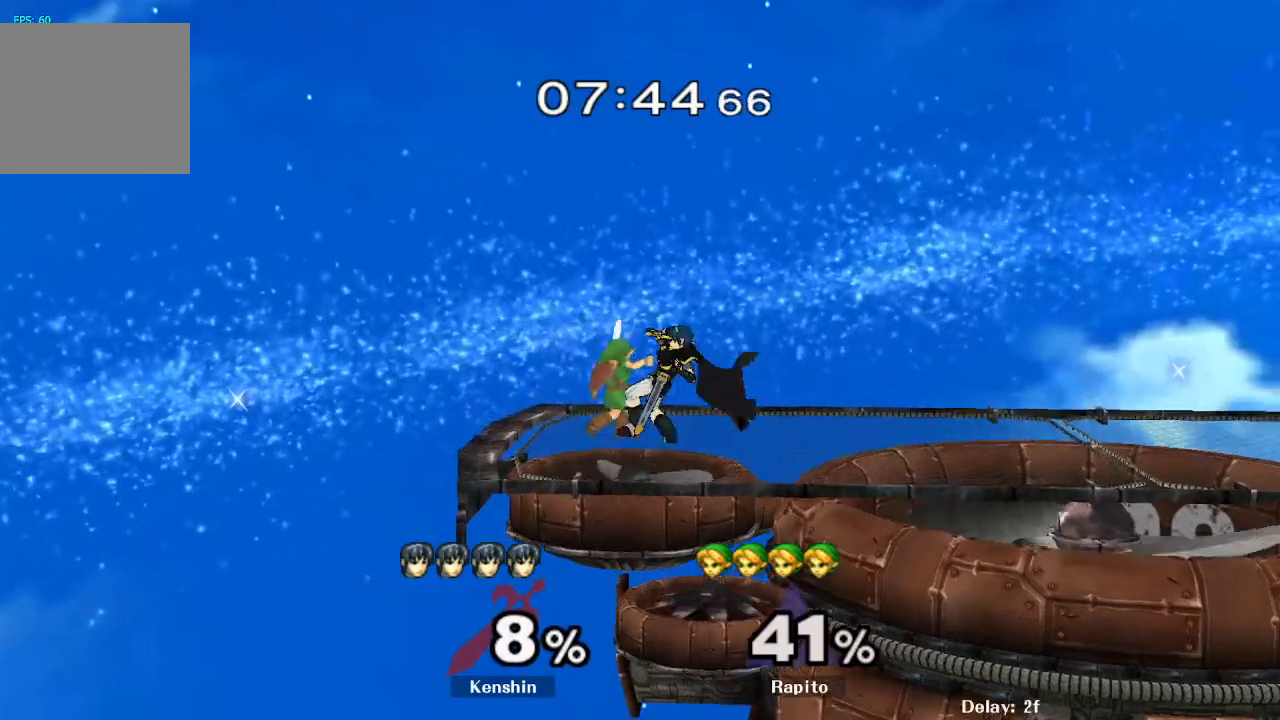
{"dt_ms": 1000, "buttons": ["B"], "left_stick": "center", "right_stick": "center"}
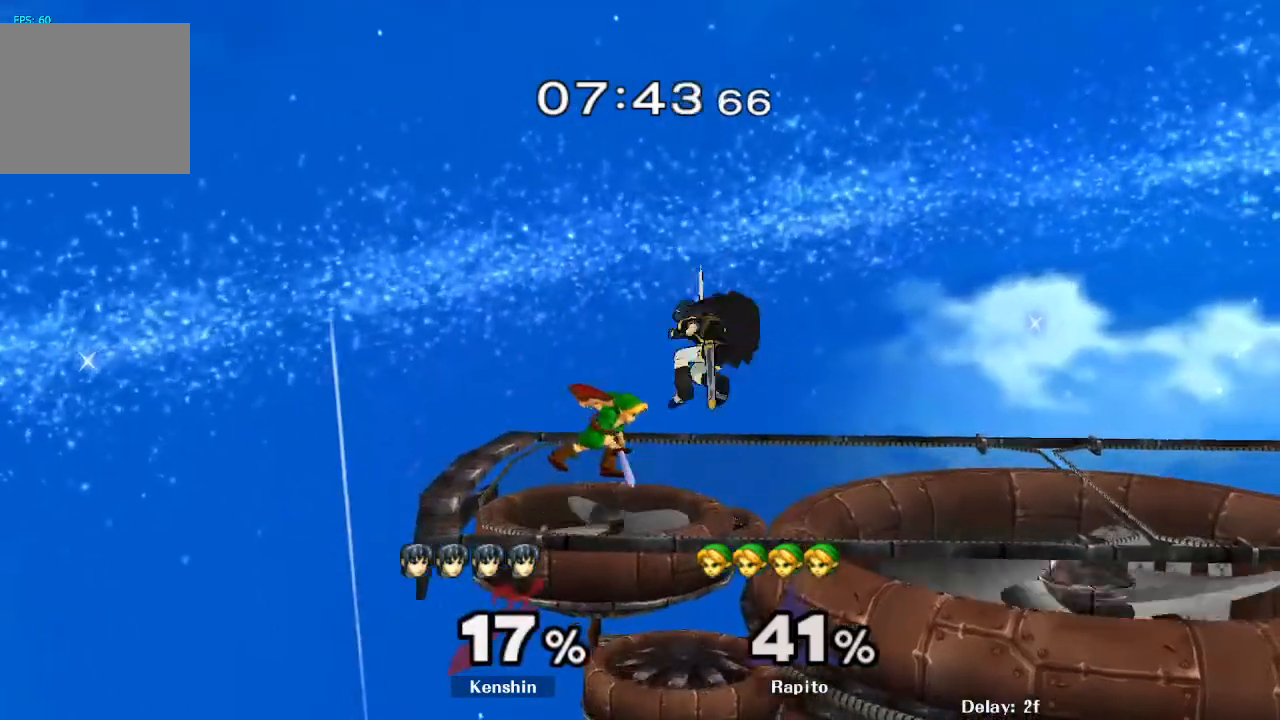
{"dt_ms": 500, "buttons": ["B"], "left_stick": "center", "right_stick": "center", "events": [[67, "B", "up"], [133, "left_stick", "right"], [167, "Y", "down"], [233, "B", "down"], [233, "Y", "up"], [233, "left_stick", "center"], [350, "B", "up"], [417, "B", "down"]]}
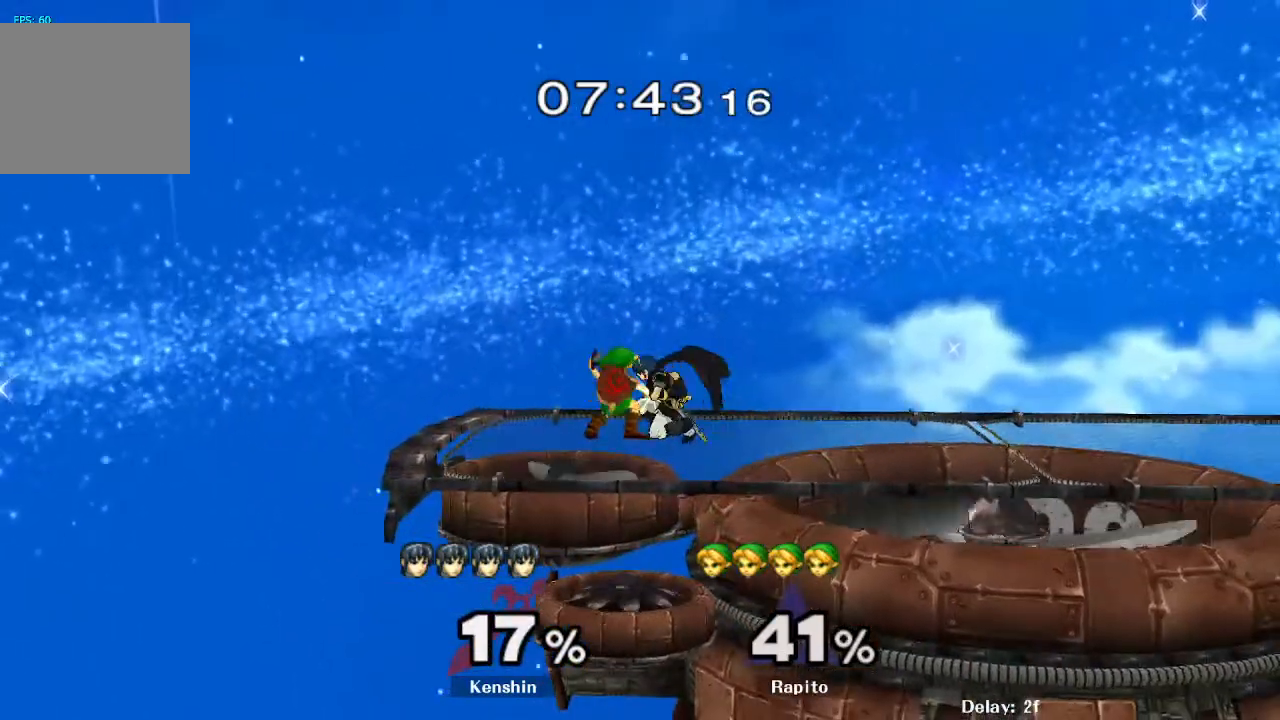
{"dt_ms": 500, "buttons": ["B"], "left_stick": "center", "right_stick": "center", "events": []}
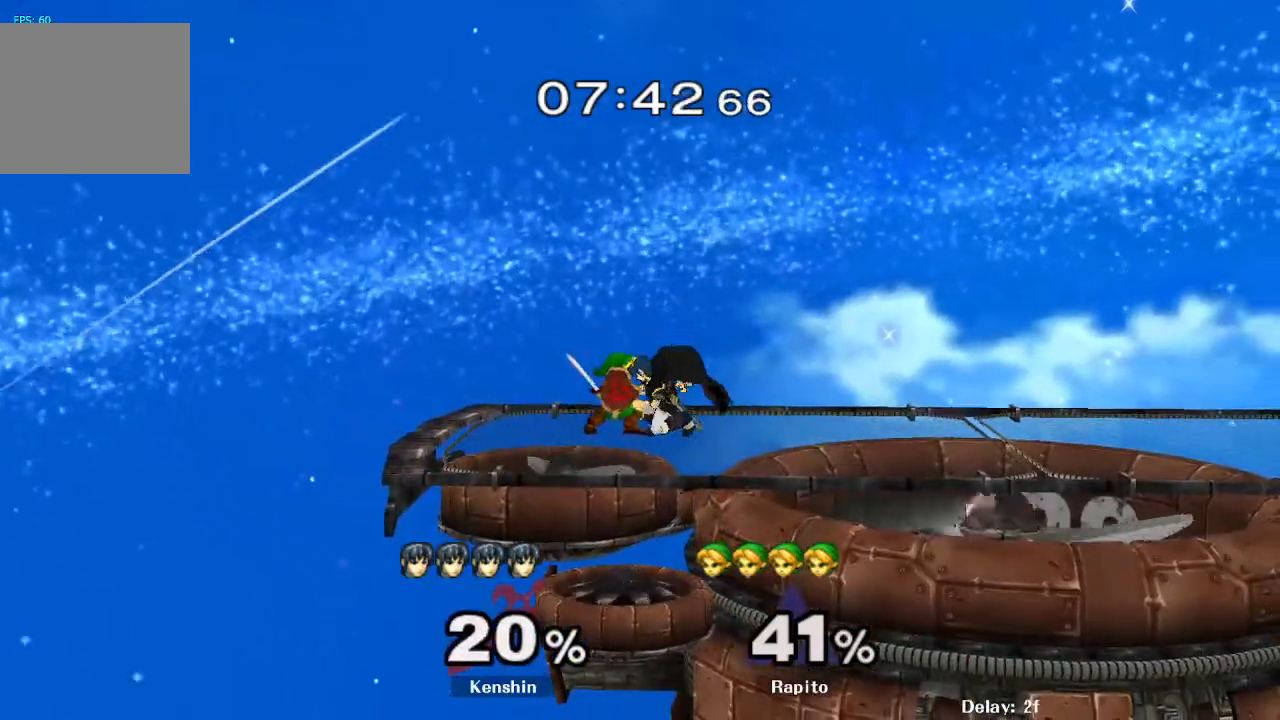
{"dt_ms": 500, "buttons": ["B"], "left_stick": "center", "right_stick": "center", "events": []}
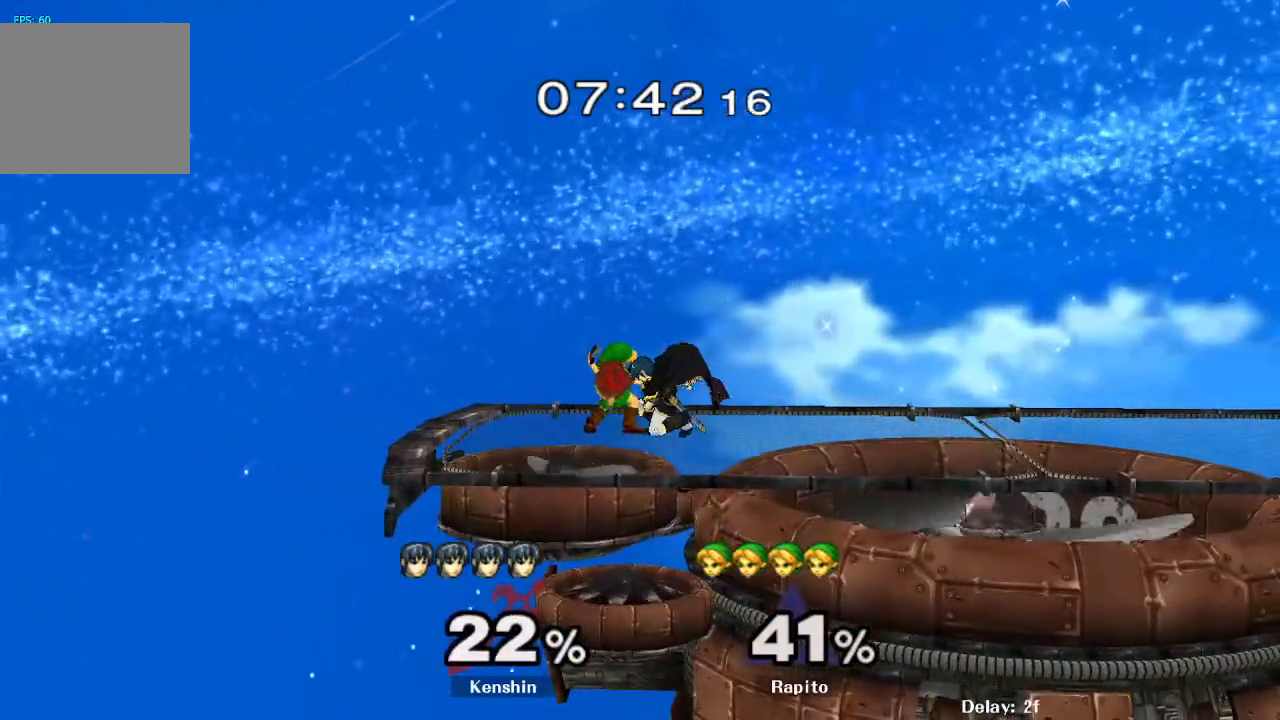
{"dt_ms": 500, "buttons": ["B"], "left_stick": "center", "right_stick": "center", "events": [[417, "B", "up"], [483, "B", "down"]]}
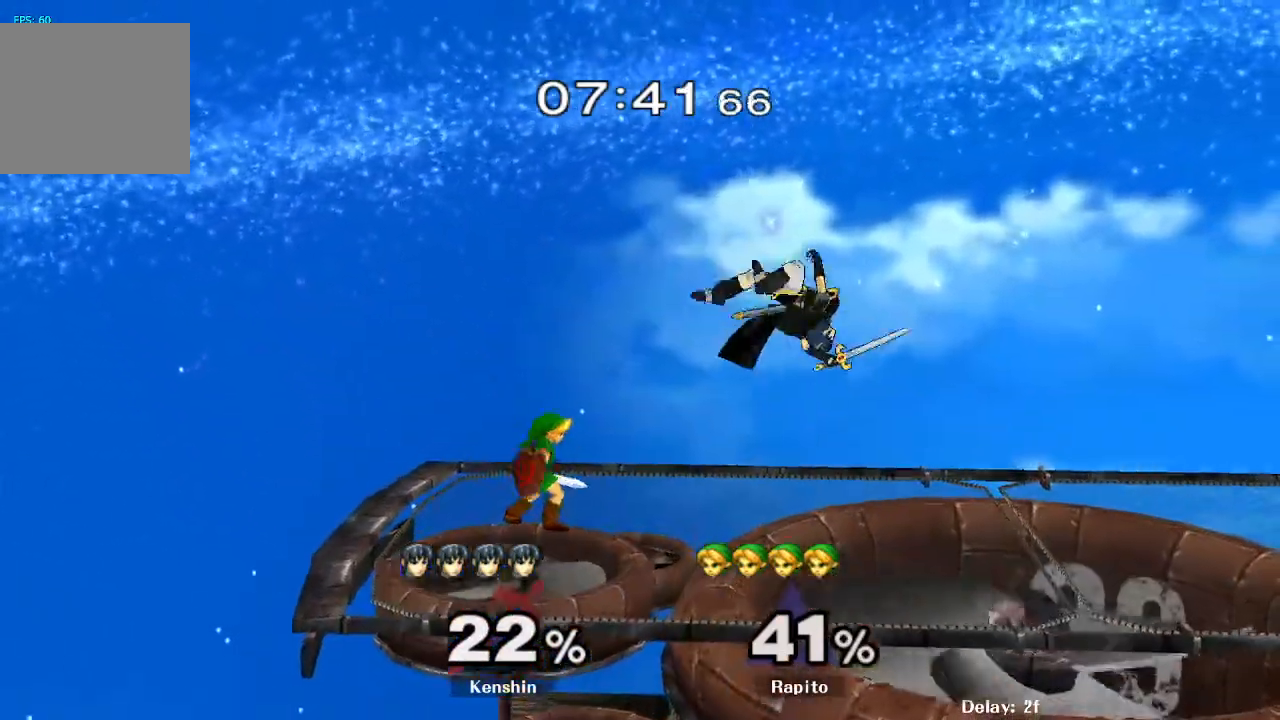
{"dt_ms": 500, "buttons": [], "left_stick": "down", "right_stick": "center", "events": [[33, "B", "up"], [50, "left_stick", "right"], [100, "Y", "down"], [133, "Y", "up"], [450, "left_stick", "down"]]}
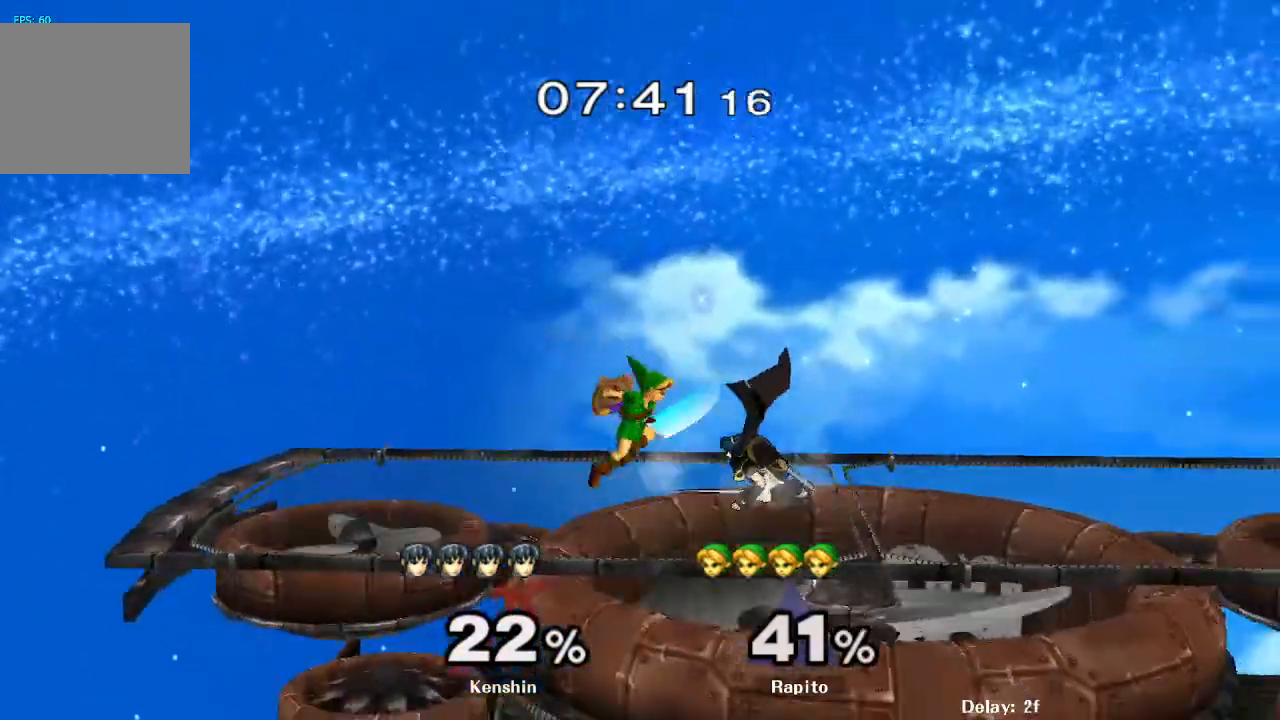
{"dt_ms": 500, "buttons": [], "left_stick": "center", "right_stick": "center", "events": [[33, "L1", "down"], [117, "left_stick", "center"], [183, "left_stick", "down"], [317, "L1", "up"], [350, "left_stick", "center"]]}
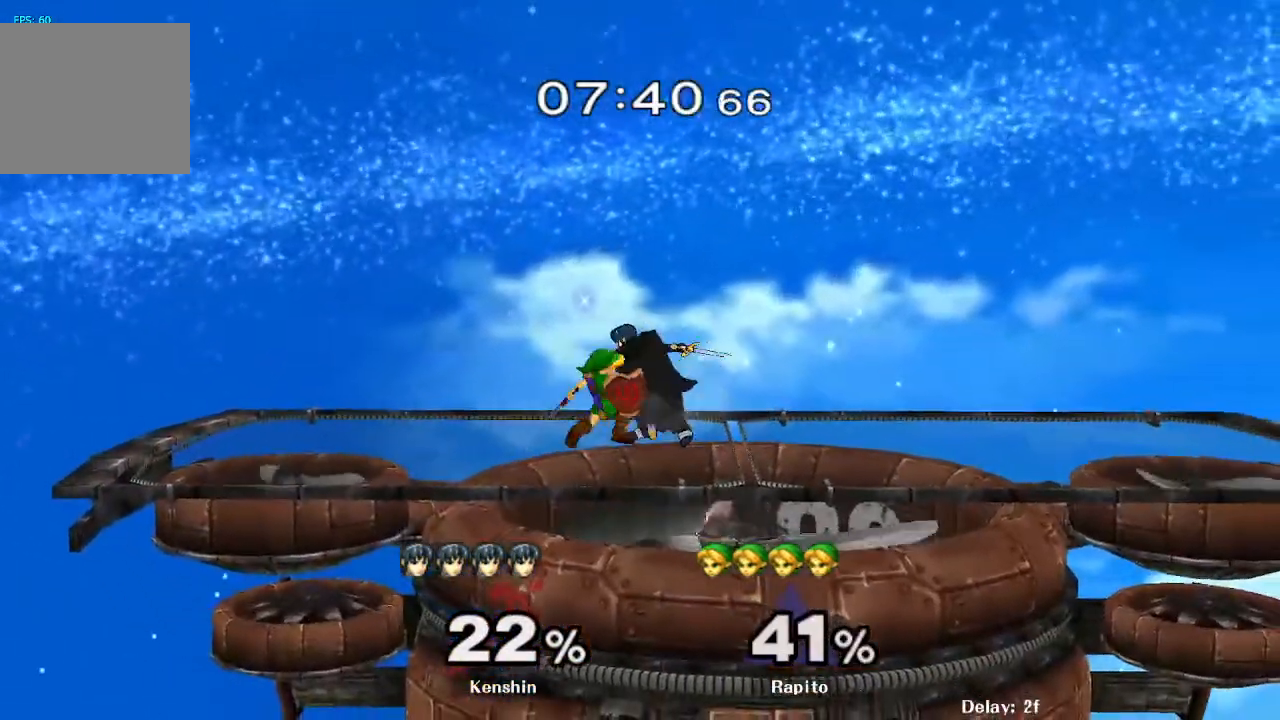
{"dt_ms": 500, "buttons": [], "left_stick": "up", "right_stick": "center", "events": [[83, "Y", "down"], [217, "Y", "up"], [383, "left_stick", "up"]]}